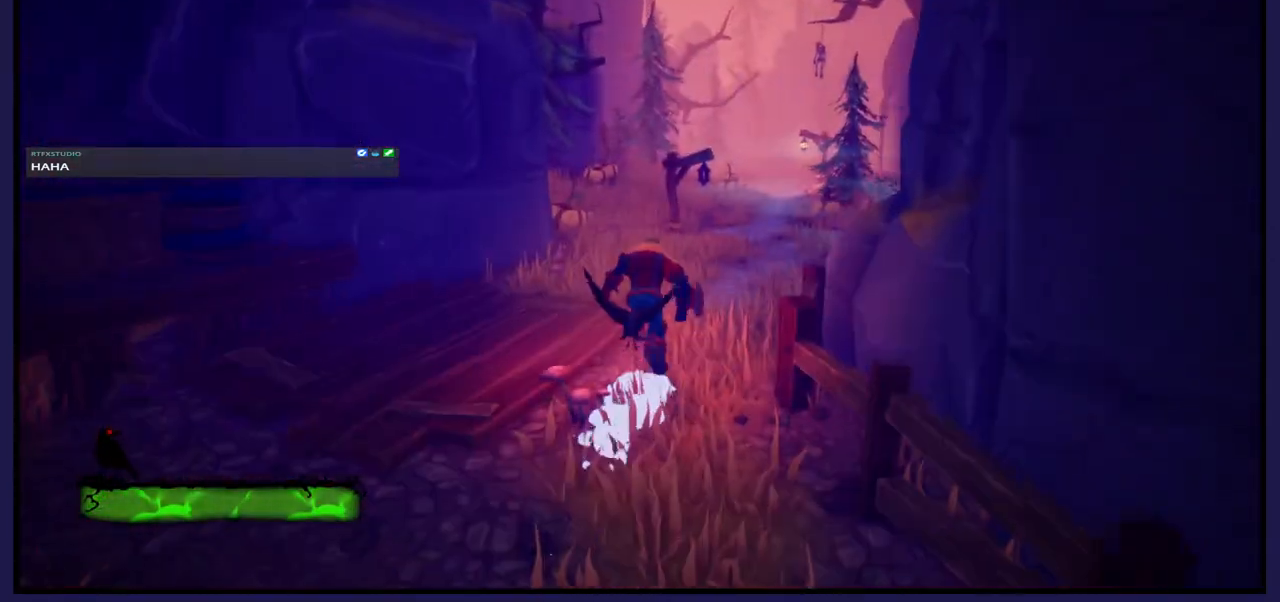
Gameplay with a controller (Xbox layout); each line is a JSON object with the inputs held at the frame after it. "events" lists button and stick changes between this image and that frame as [ms after this image, input, new state], when the widget could be followed in between.
{"buttons": [], "left_stick": "up", "right_stick": "center", "events": [[167, "B", "down"], [317, "B", "up"]]}
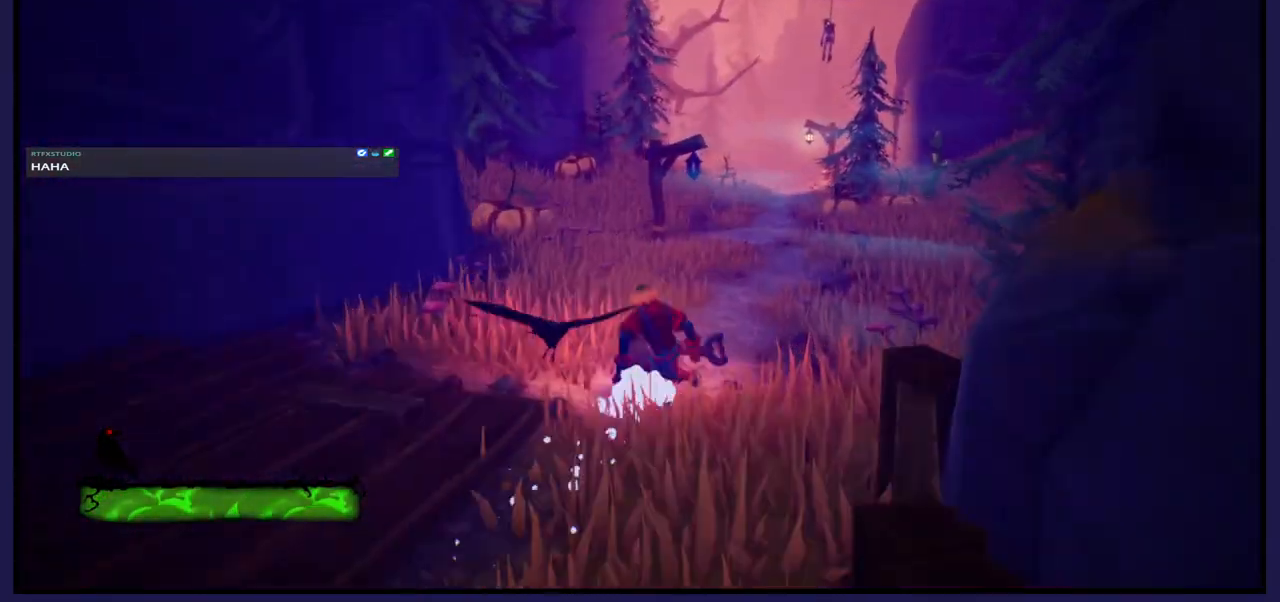
{"buttons": [], "left_stick": "up", "right_stick": "center", "events": [[167, "right_stick", "right"], [267, "right_stick", "center"]]}
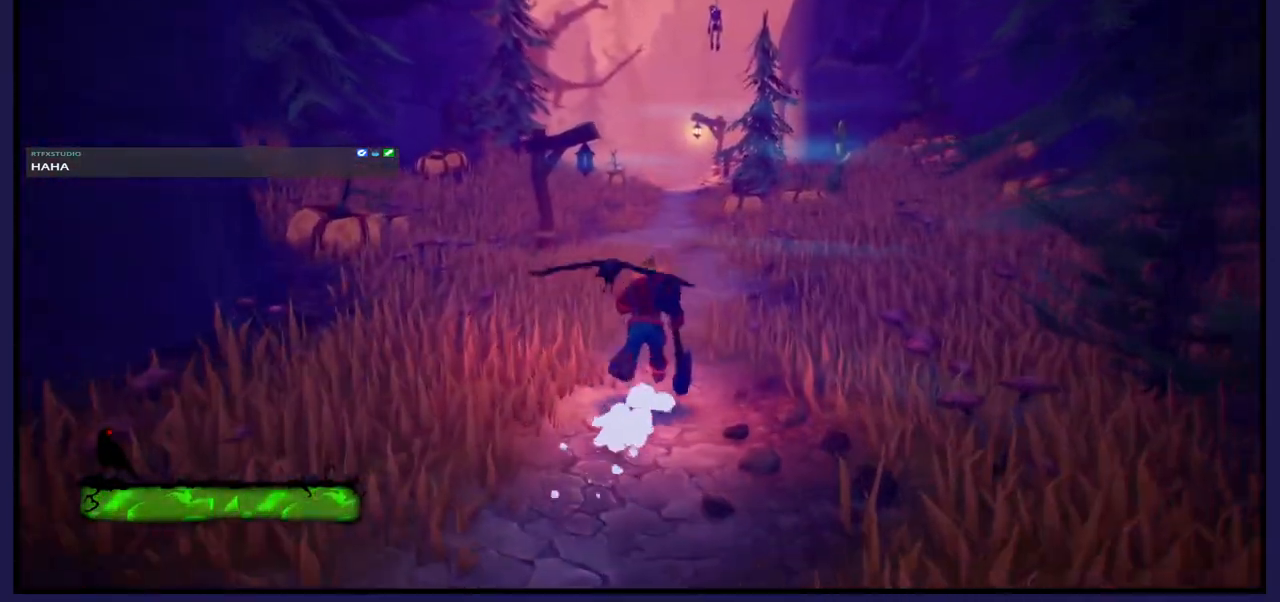
{"buttons": [], "left_stick": "up", "right_stick": "center", "events": [[283, "B", "down"], [467, "B", "up"]]}
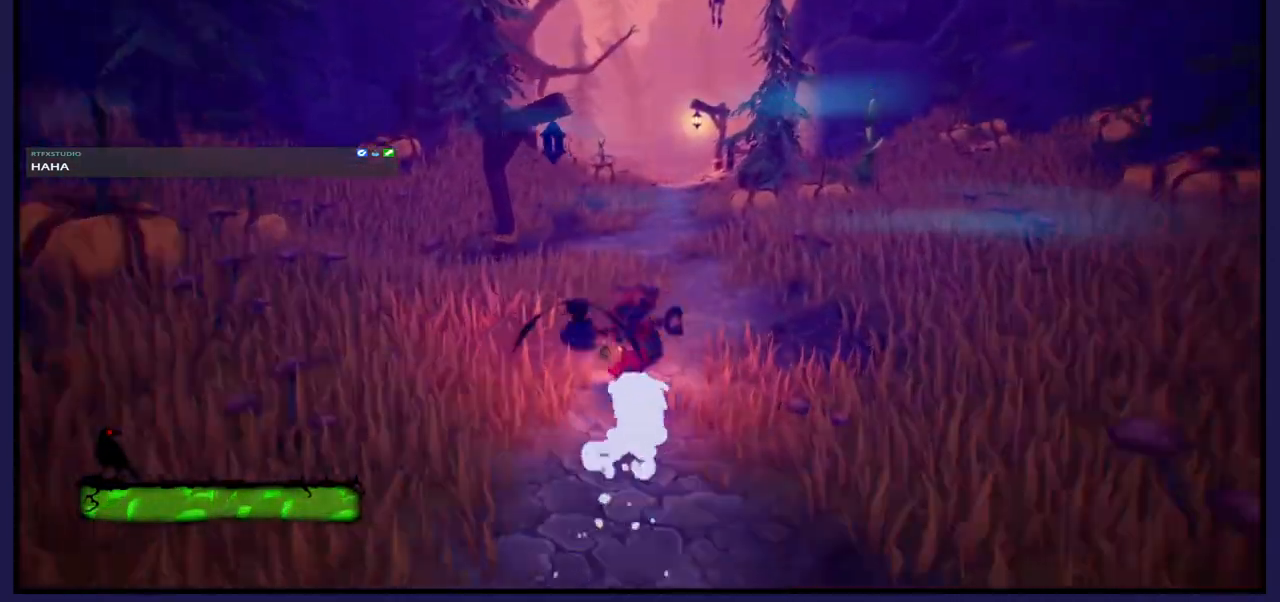
{"buttons": ["B"], "left_stick": "up", "right_stick": "center", "events": [[433, "B", "down"]]}
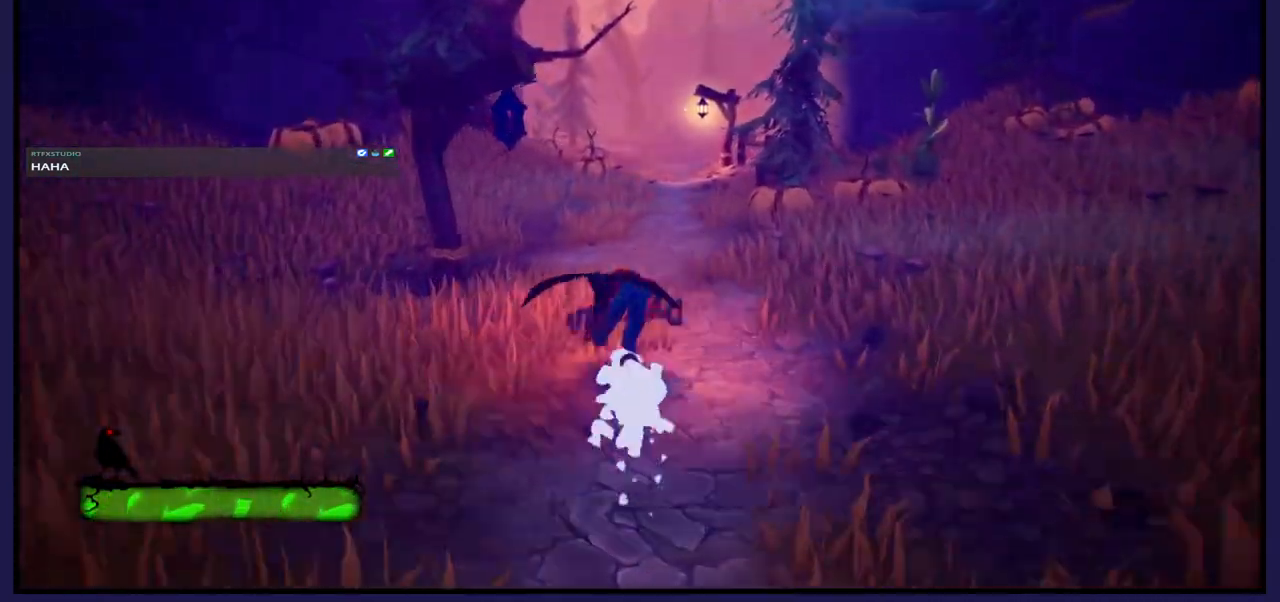
{"buttons": [], "left_stick": "up", "right_stick": "center", "events": [[83, "B", "up"]]}
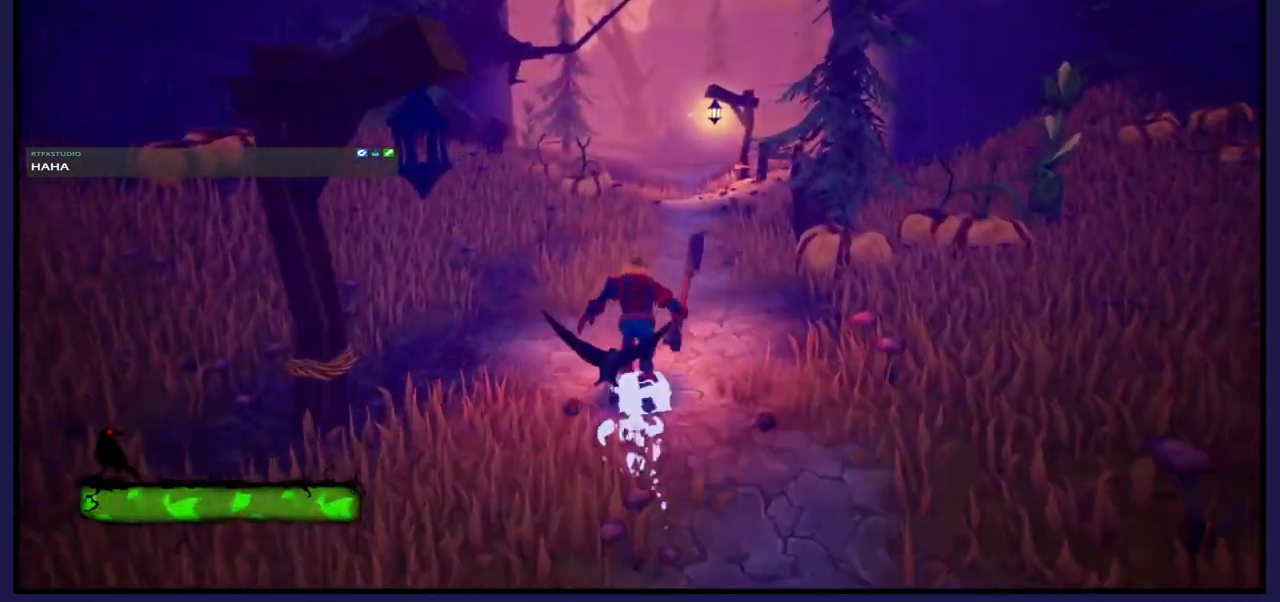
{"buttons": ["B"], "left_stick": "up", "right_stick": "center", "events": [[417, "B", "down"]]}
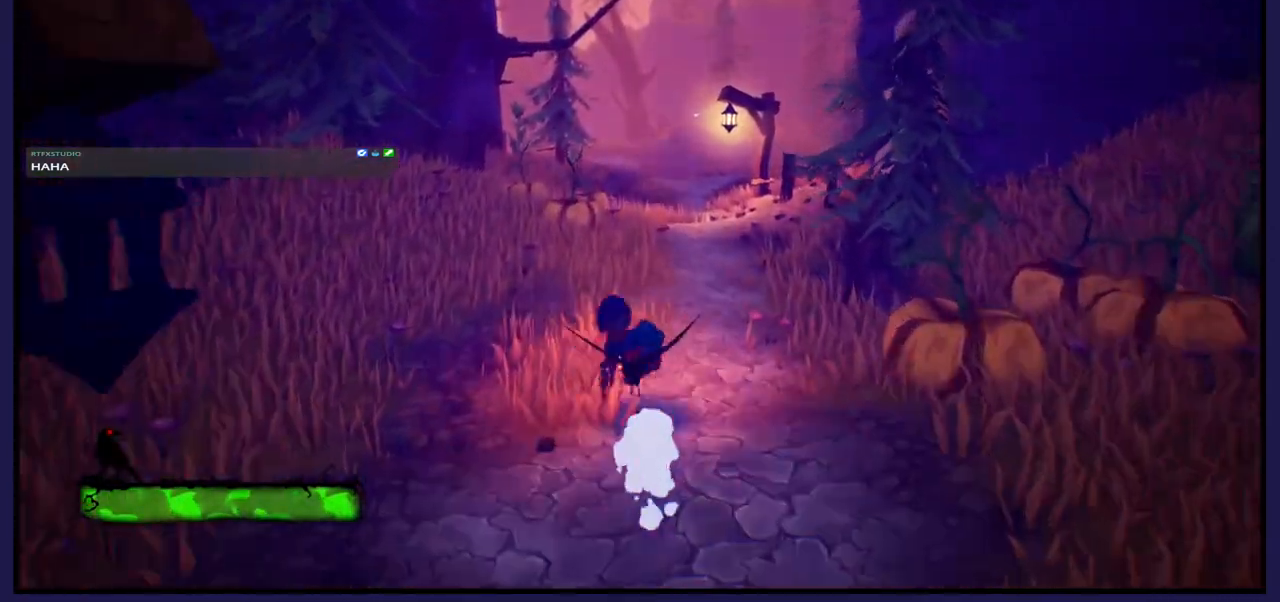
{"buttons": [], "left_stick": "up", "right_stick": "center", "events": [[100, "B", "up"]]}
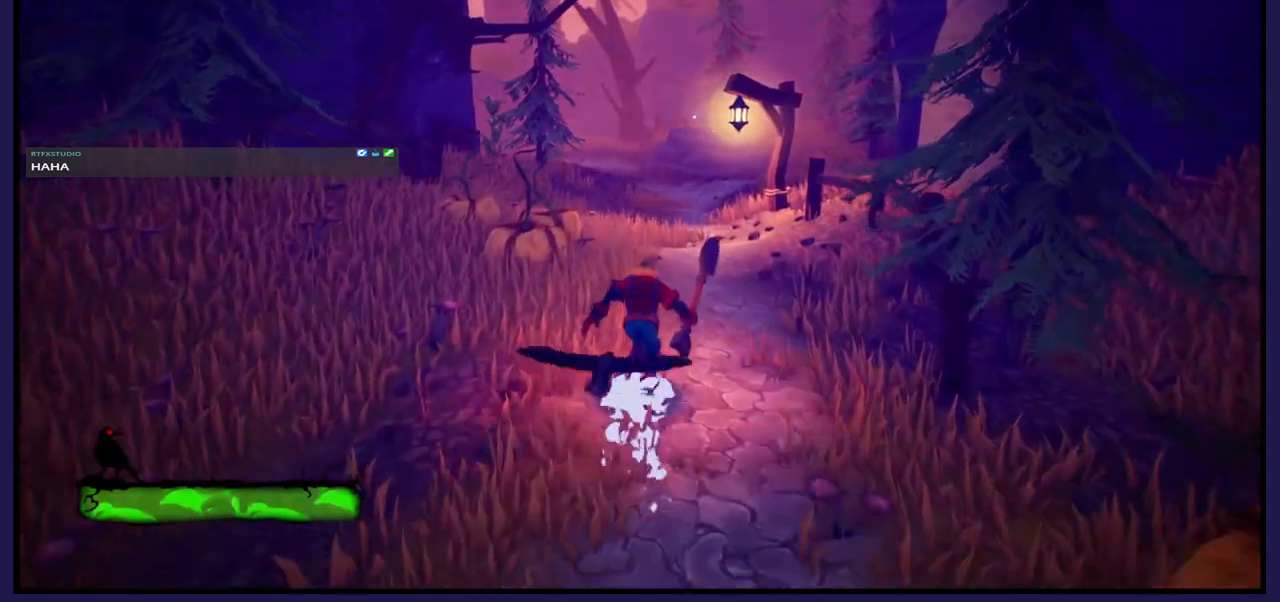
{"buttons": [], "left_stick": "up", "right_stick": "center", "events": [[283, "B", "down"], [433, "B", "up"]]}
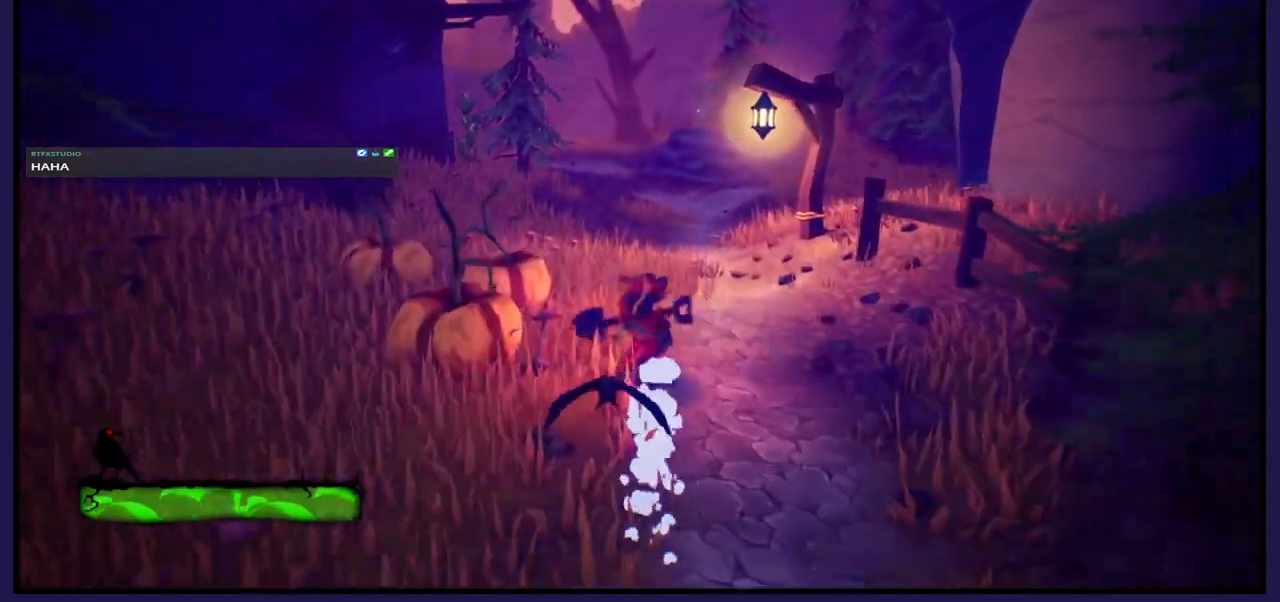
{"buttons": ["B"], "left_stick": "up", "right_stick": "center", "events": [[400, "B", "down"]]}
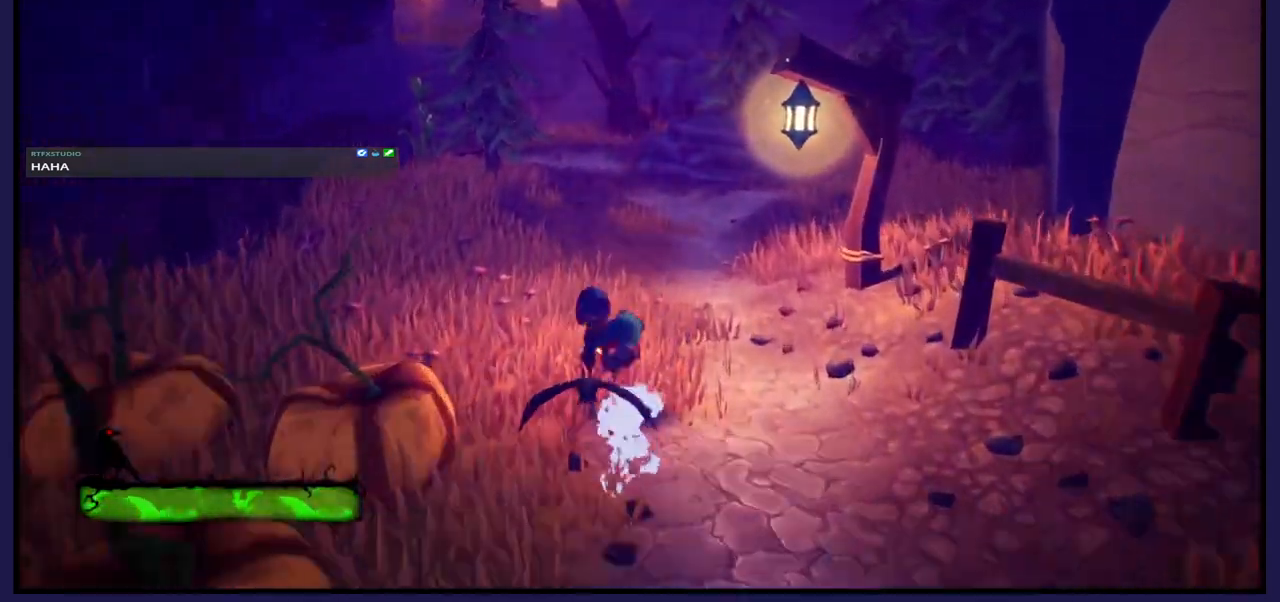
{"buttons": [], "left_stick": "up", "right_stick": "center", "events": [[67, "B", "up"]]}
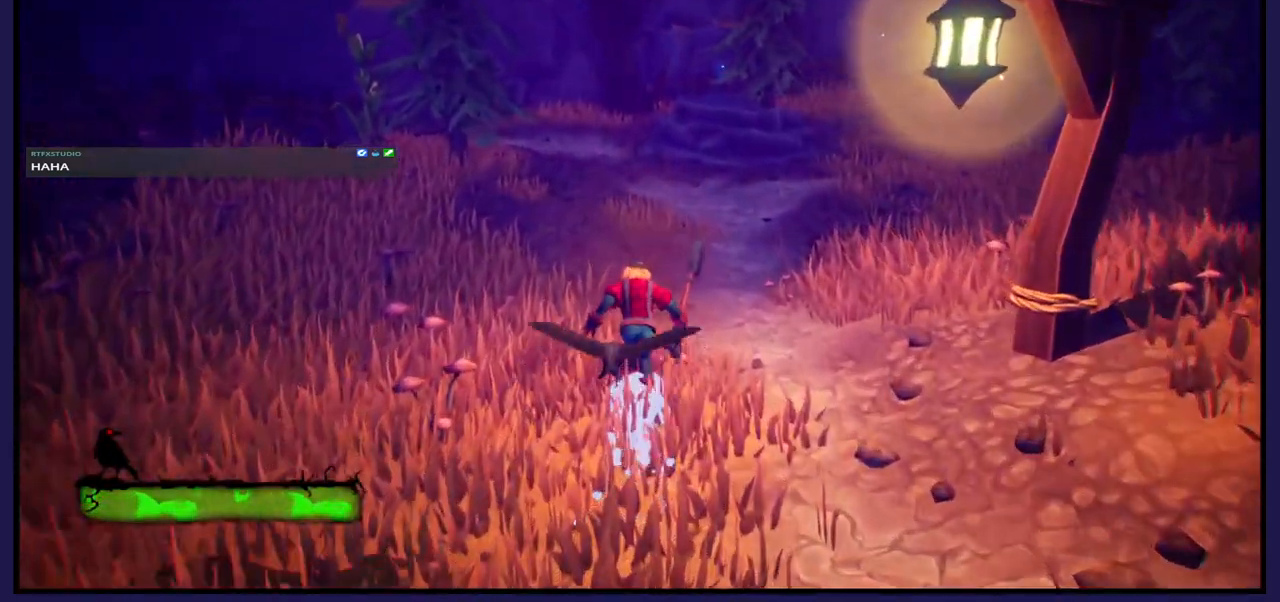
{"buttons": [], "left_stick": "up", "right_stick": "center", "events": [[67, "B", "down"], [233, "B", "up"]]}
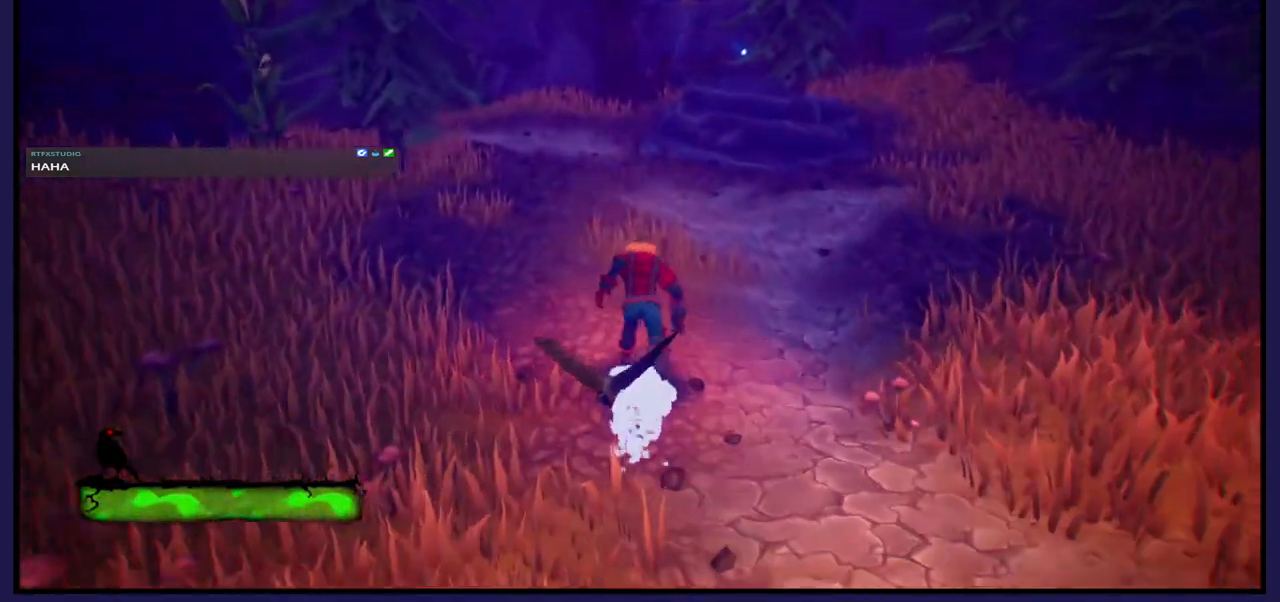
{"buttons": [], "left_stick": "up", "right_stick": "center", "events": [[217, "B", "down"], [400, "B", "up"]]}
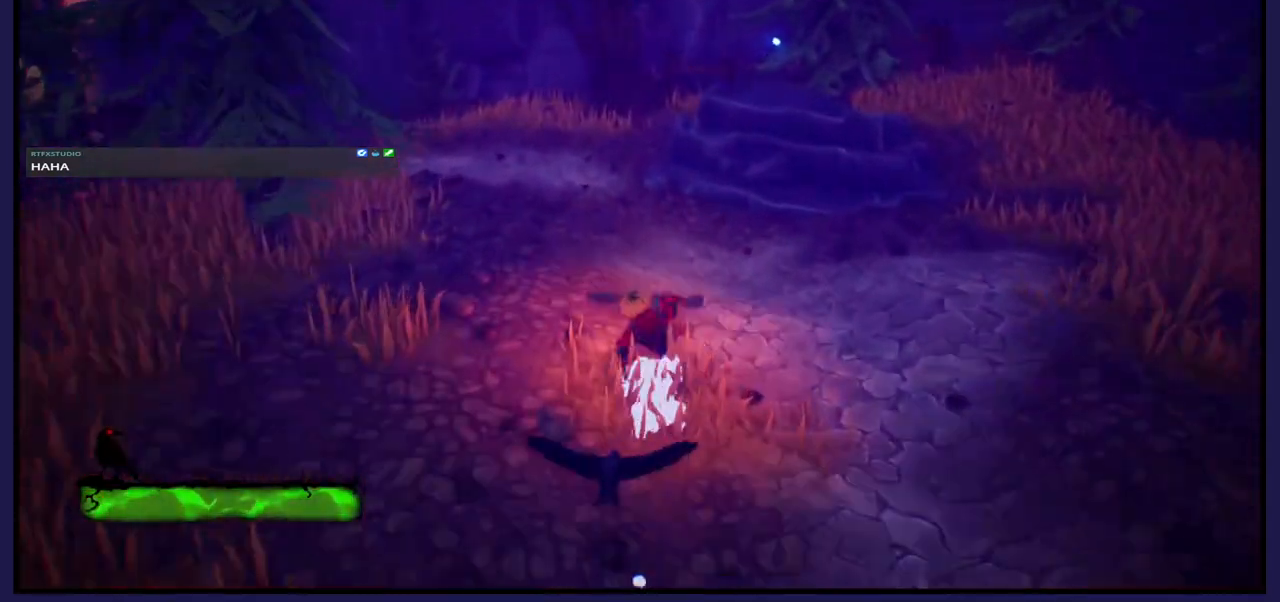
{"buttons": [], "left_stick": "up", "right_stick": "left", "events": [[117, "right_stick", "left"]]}
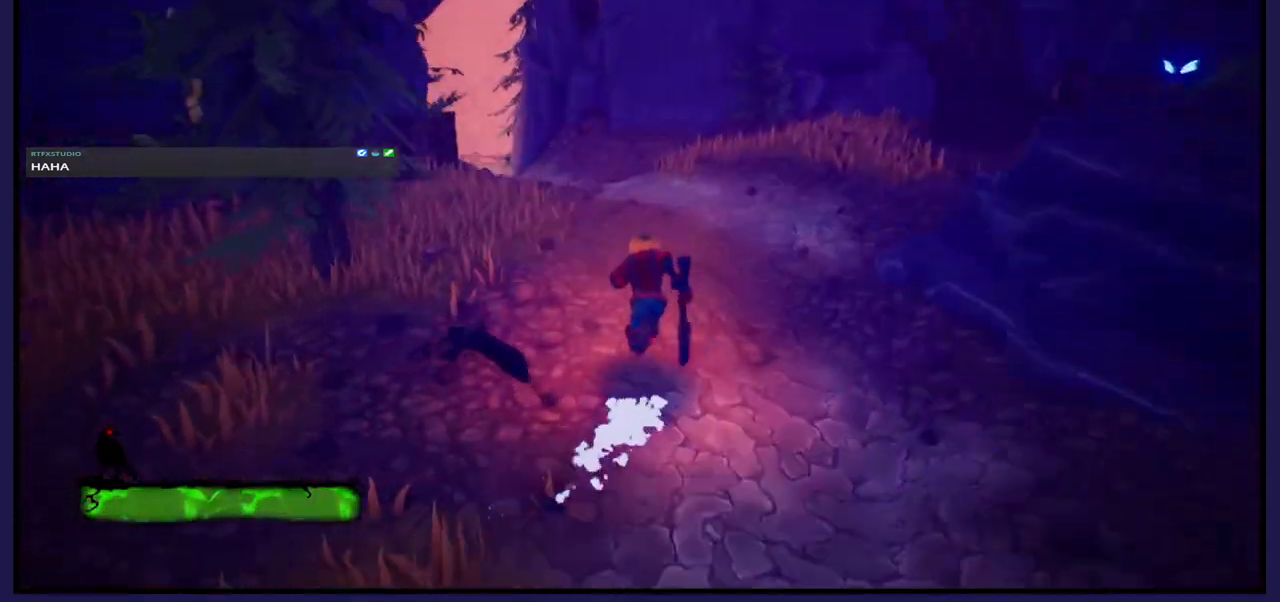
{"buttons": [], "left_stick": "up", "right_stick": "center", "events": [[67, "right_stick", "center"]]}
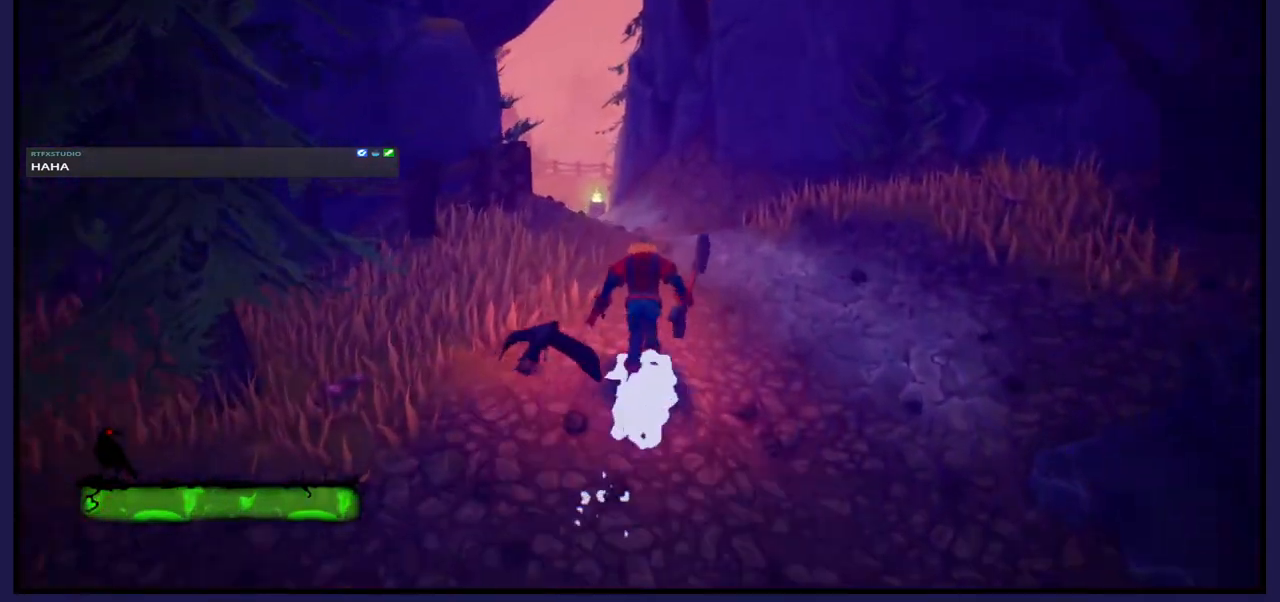
{"buttons": [], "left_stick": "up", "right_stick": "center", "events": [[67, "B", "down"], [200, "B", "up"]]}
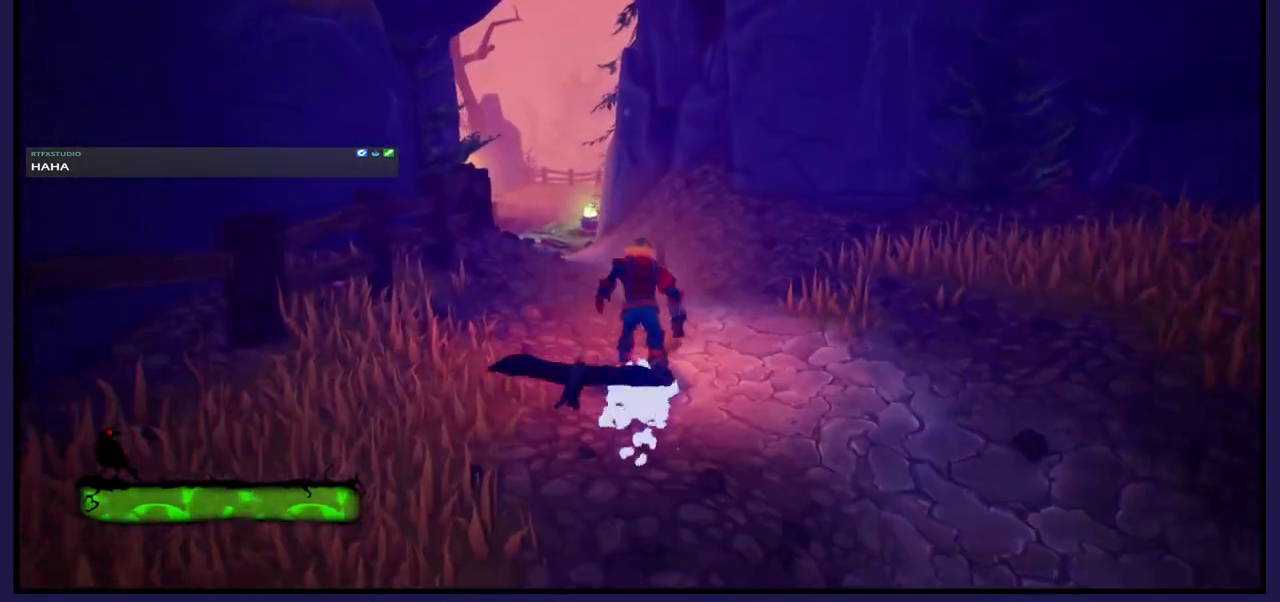
{"buttons": [], "left_stick": "up", "right_stick": "center", "events": [[167, "right_stick", "down-left"], [350, "right_stick", "center"]]}
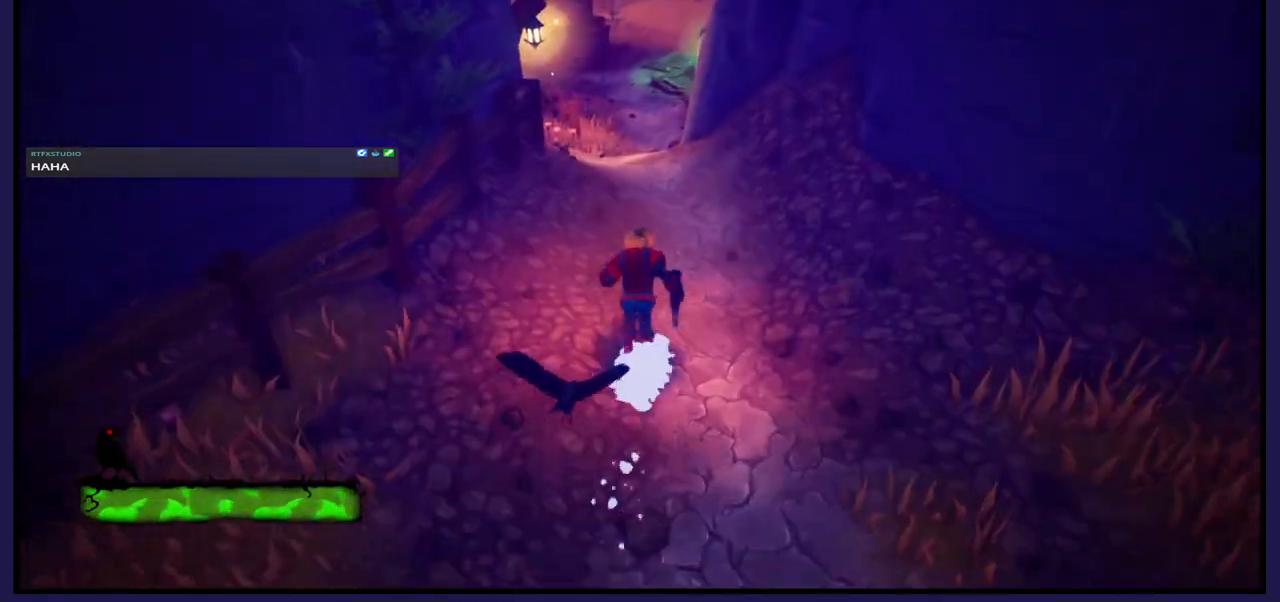
{"buttons": [], "left_stick": "up", "right_stick": "center", "events": [[333, "B", "down"], [483, "B", "up"]]}
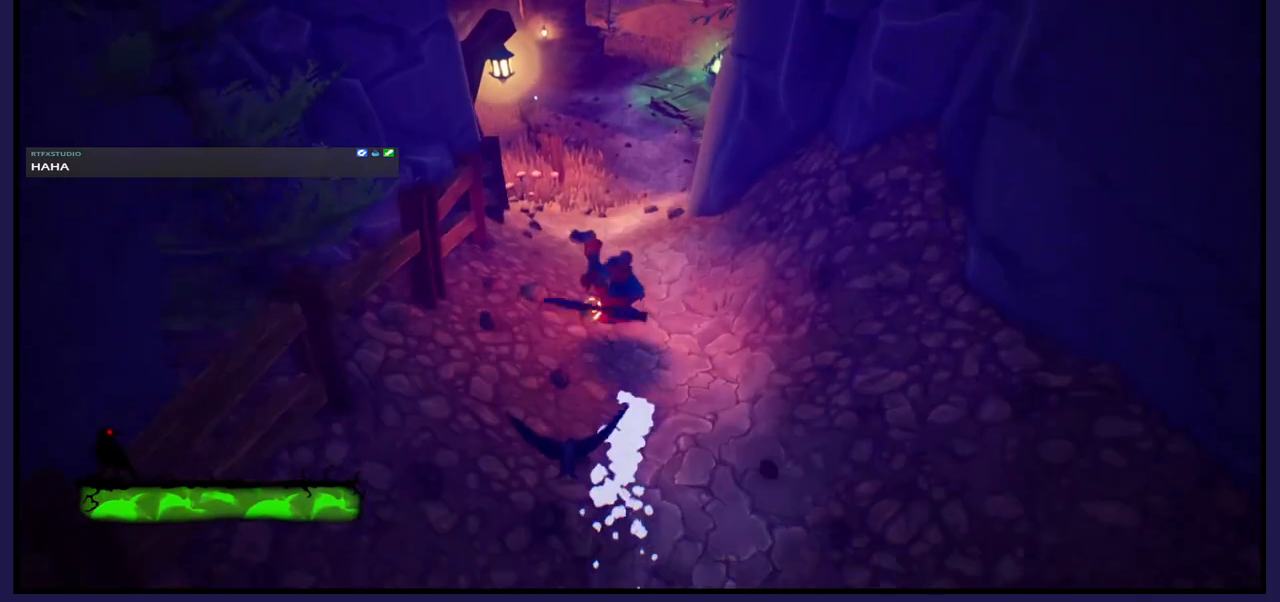
{"buttons": [], "left_stick": "up", "right_stick": "center", "events": []}
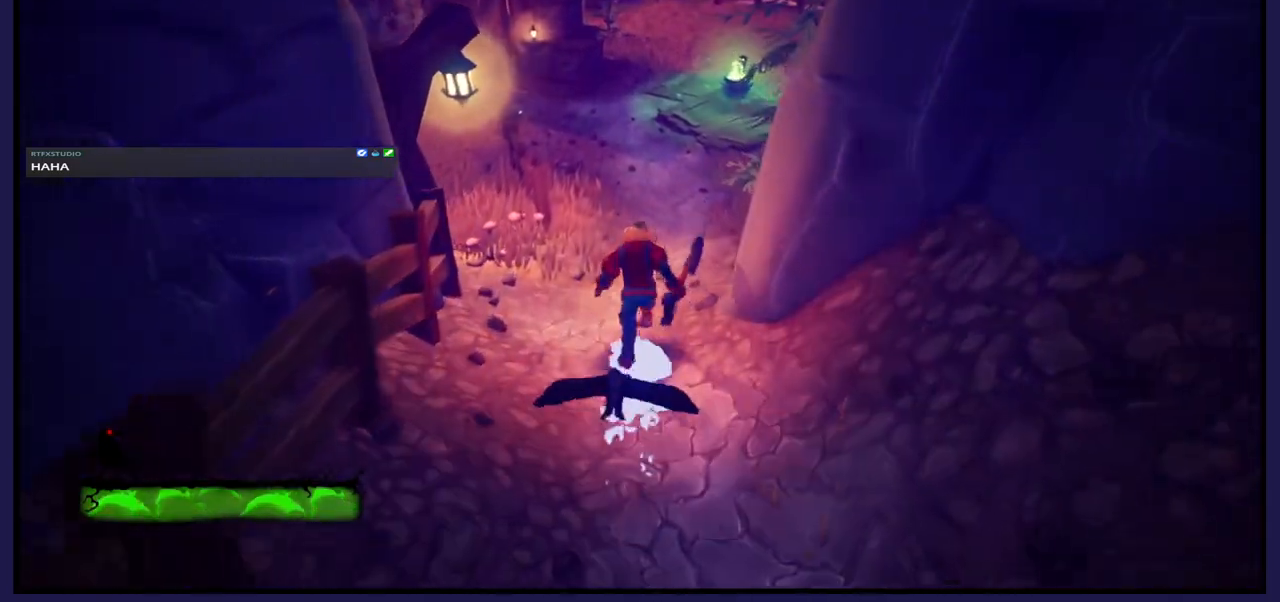
{"buttons": [], "left_stick": "up", "right_stick": "up-left", "events": [[200, "right_stick", "left"], [267, "right_stick", "up-left"]]}
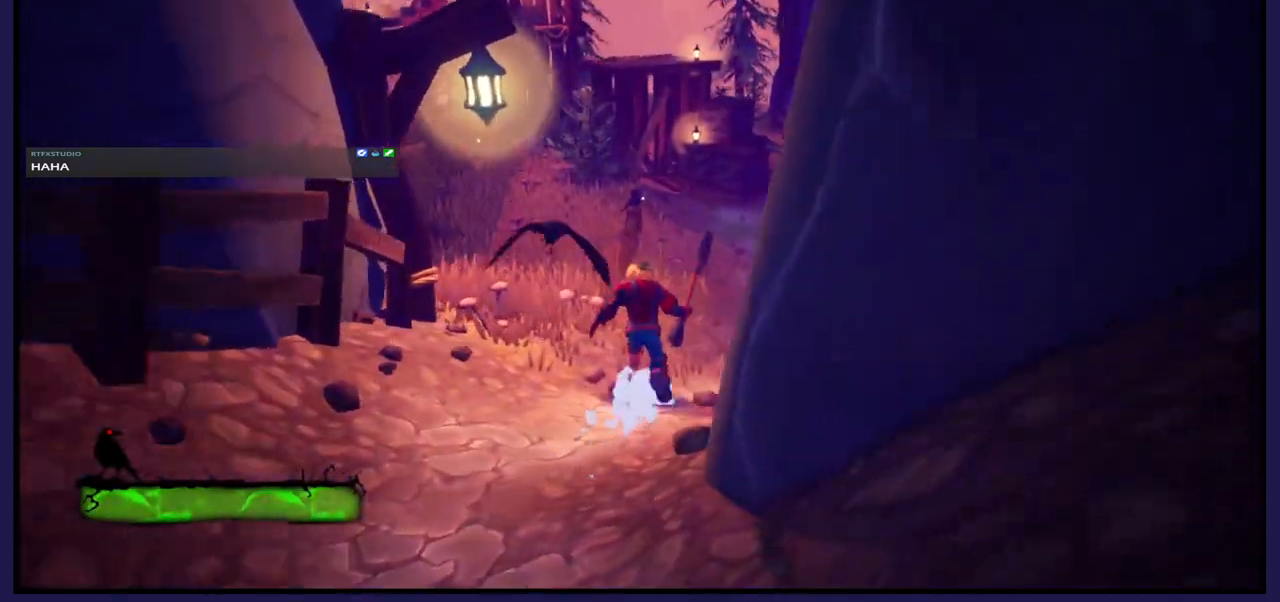
{"buttons": [], "left_stick": "up", "right_stick": "center", "events": [[17, "right_stick", "center"]]}
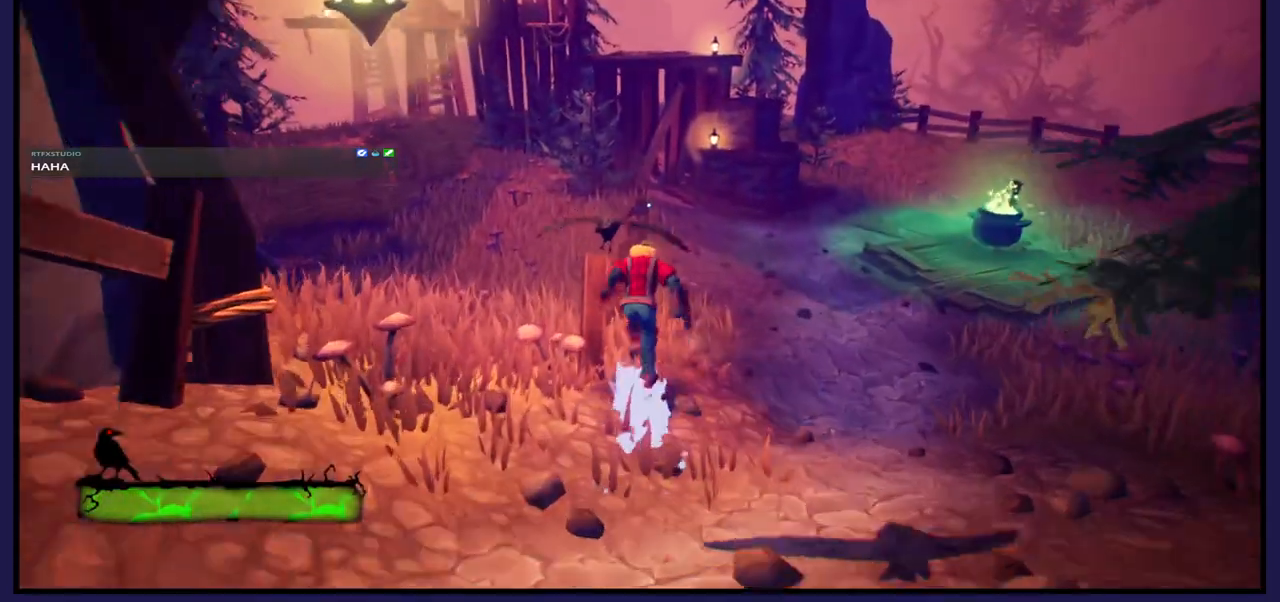
{"buttons": [], "left_stick": "up-right", "right_stick": "center", "events": [[183, "right_stick", "left"], [333, "left_stick", "up-right"], [417, "right_stick", "center"]]}
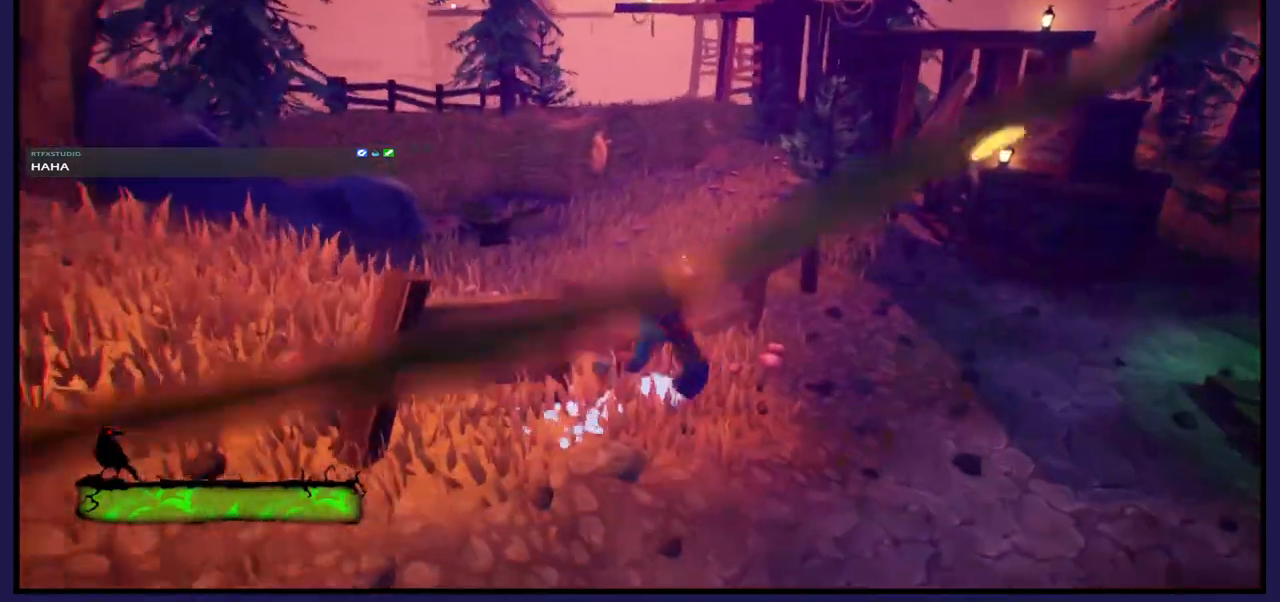
{"buttons": [], "left_stick": "up-right", "right_stick": "center", "events": []}
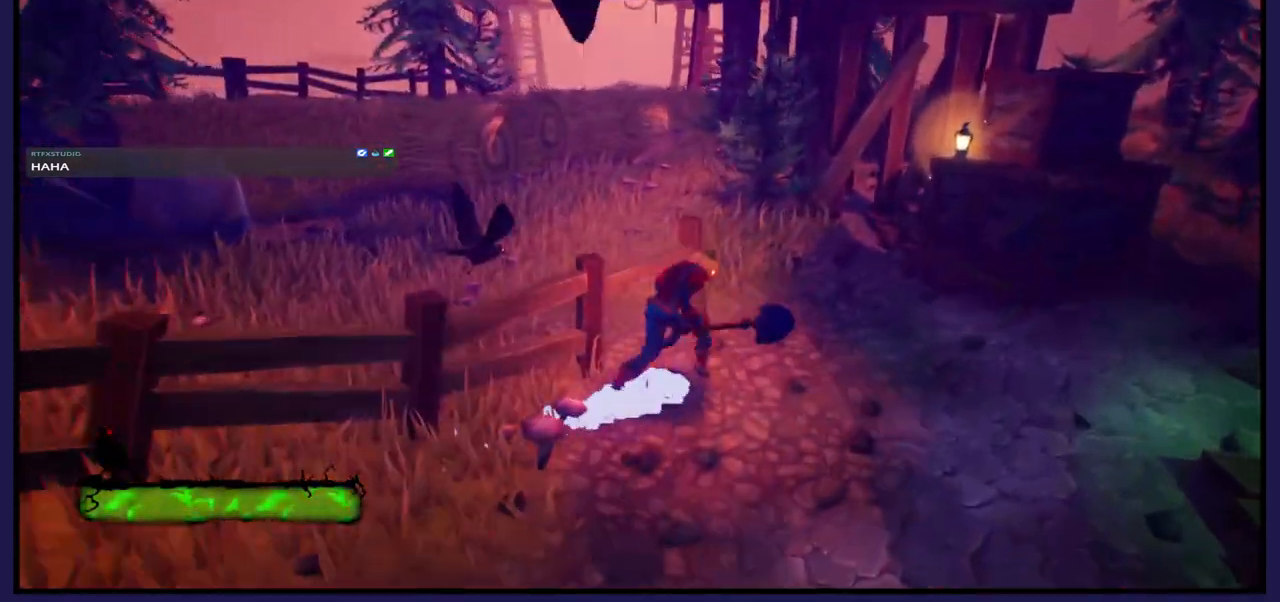
{"buttons": [], "left_stick": "up-right", "right_stick": "center", "events": []}
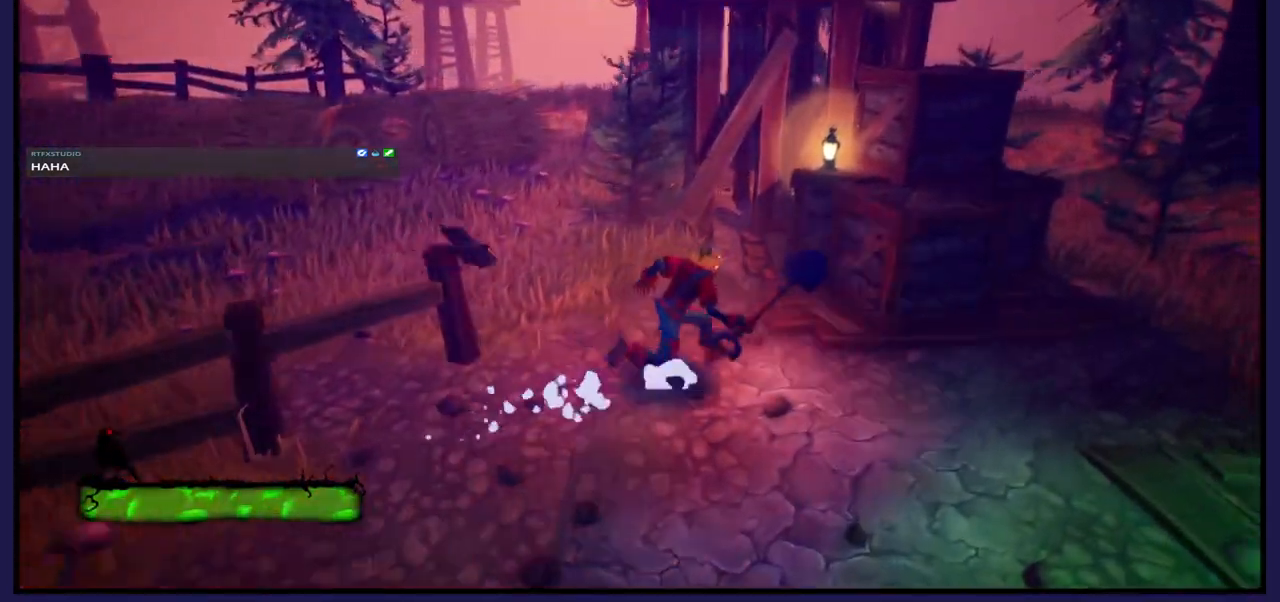
{"buttons": [], "left_stick": "up-right", "right_stick": "center", "events": [[150, "A", "down"], [467, "A", "up"]]}
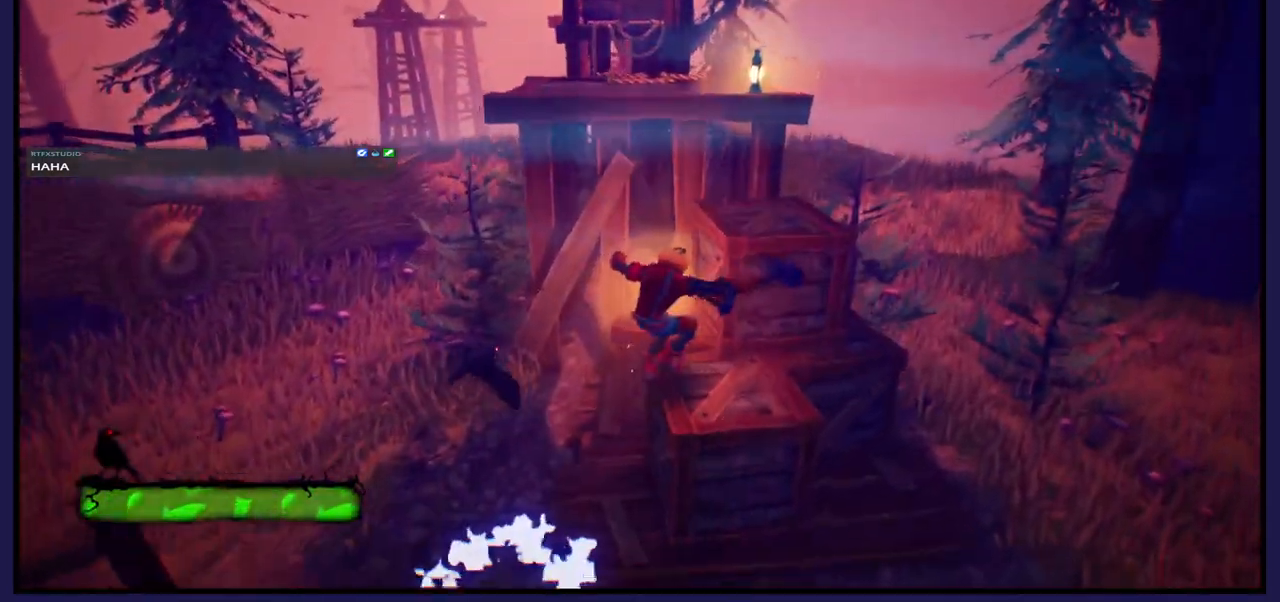
{"buttons": ["A"], "left_stick": "up-right", "right_stick": "center", "events": [[167, "left_stick", "center"], [350, "A", "down"], [417, "left_stick", "up-right"]]}
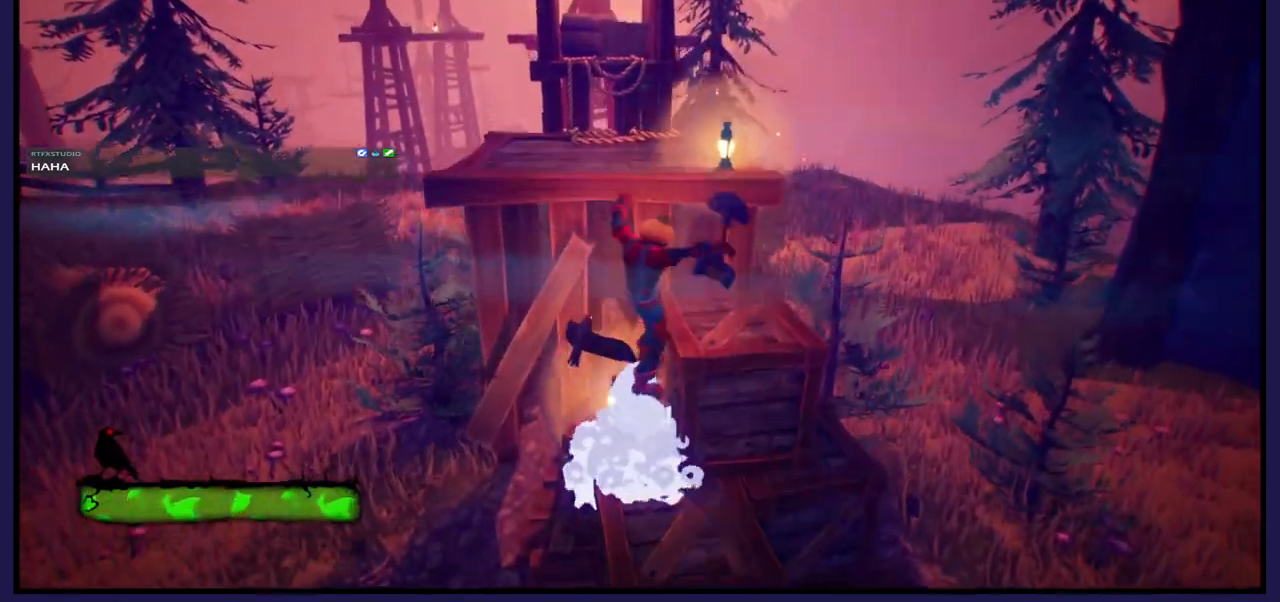
{"buttons": [], "left_stick": "center", "right_stick": "center", "events": [[33, "A", "up"], [217, "left_stick", "up-left"], [333, "left_stick", "center"]]}
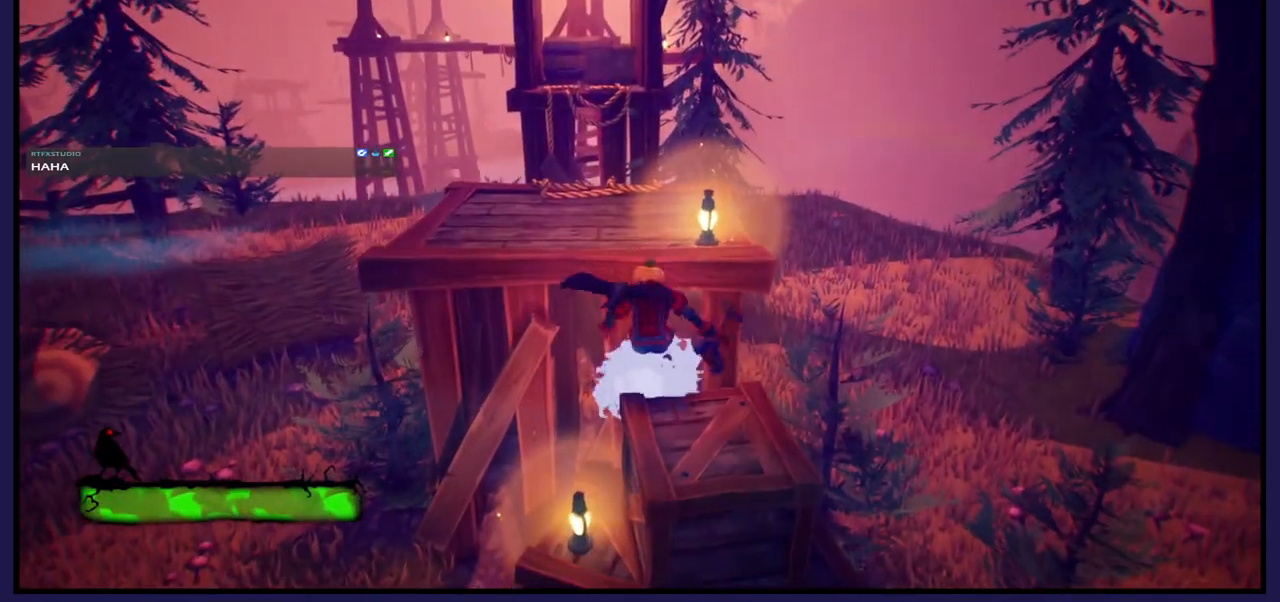
{"buttons": [], "left_stick": "up", "right_stick": "center", "events": [[100, "A", "down"], [217, "left_stick", "up"], [250, "A", "up"]]}
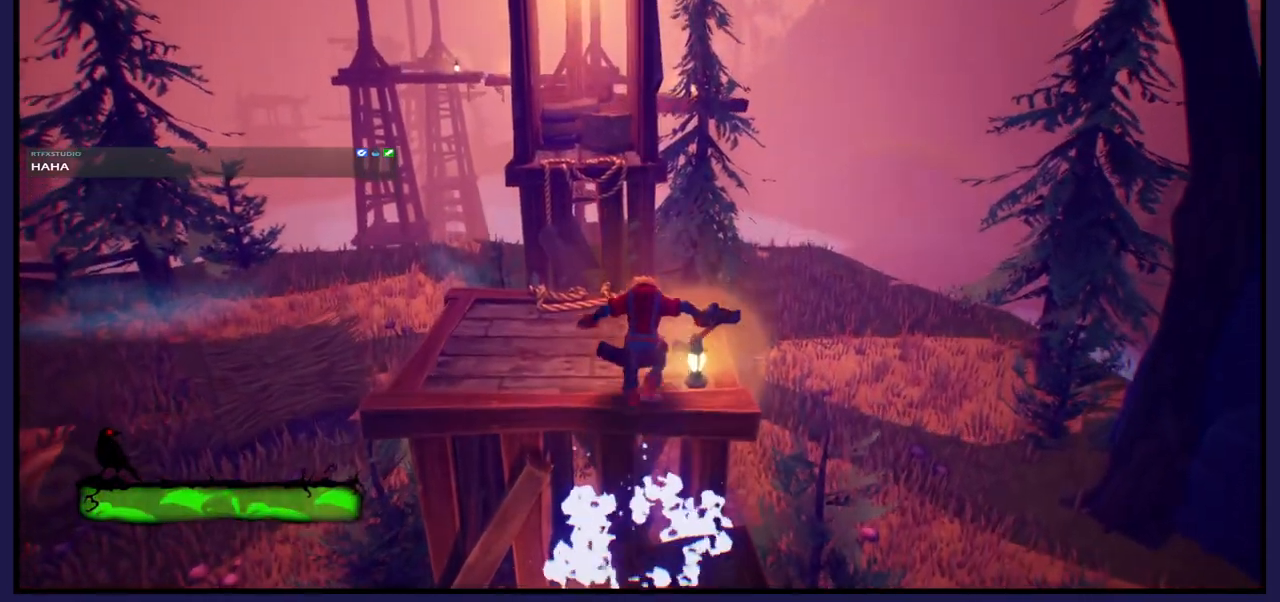
{"buttons": [], "left_stick": "up-left", "right_stick": "center", "events": [[217, "left_stick", "center"], [433, "left_stick", "up"], [500, "left_stick", "up-left"]]}
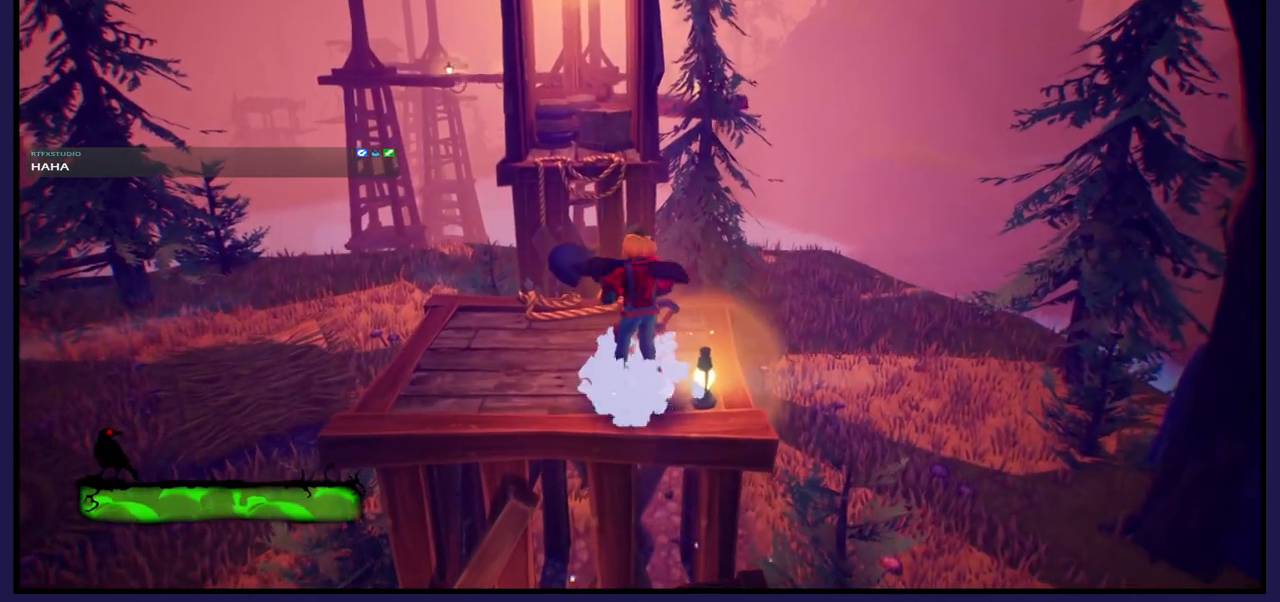
{"buttons": [], "left_stick": "up", "right_stick": "center", "events": [[250, "left_stick", "up"]]}